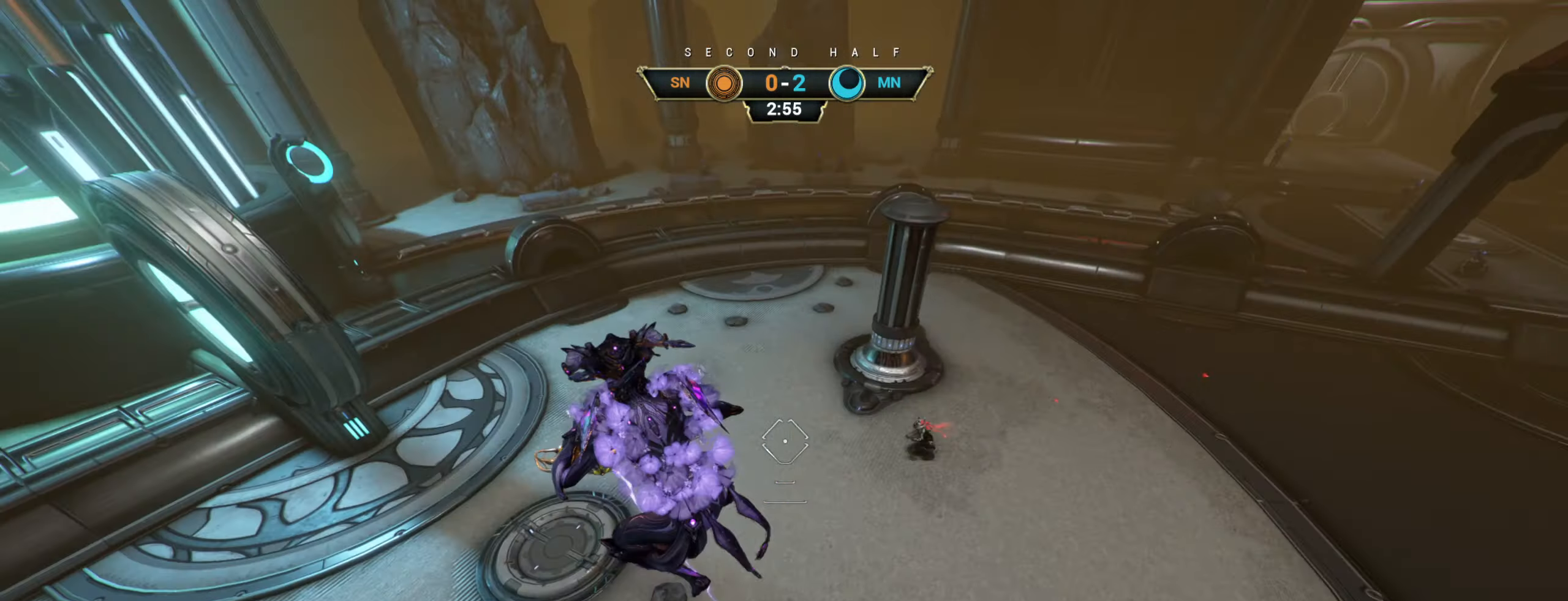
Gameplay with keyboard and mouse; each line is a JSON object with the keys and mouse buttons held at the frame after it. "events" lists presses ("down") and releases ("up") of "a", "ctrl", "d", "e", "r", "s", "shift", "space", "tab", "w", "mouse_left", "mouse_wheel", "mouse_right", "mouse_mb4" and "mouse_mb5" between this image and that frame as [ms after this image, input, new state], when the widget could be followed in between. "mouse_left", "mouse_wheel", "mouse_right", "mouse_mb4", "mouse_mb5" = the "left", "wheel", "right", "mb4", "mb5" buttons of the "mouse" list. No other keys are recorded. "wheel" means that the mouse wheel is clicked or scrolled. Not read: mouse_move.
{"keys": ["w"], "mouse": [], "events": [[350, "mouse_left", "down"], [450, "mouse_left", "up"]]}
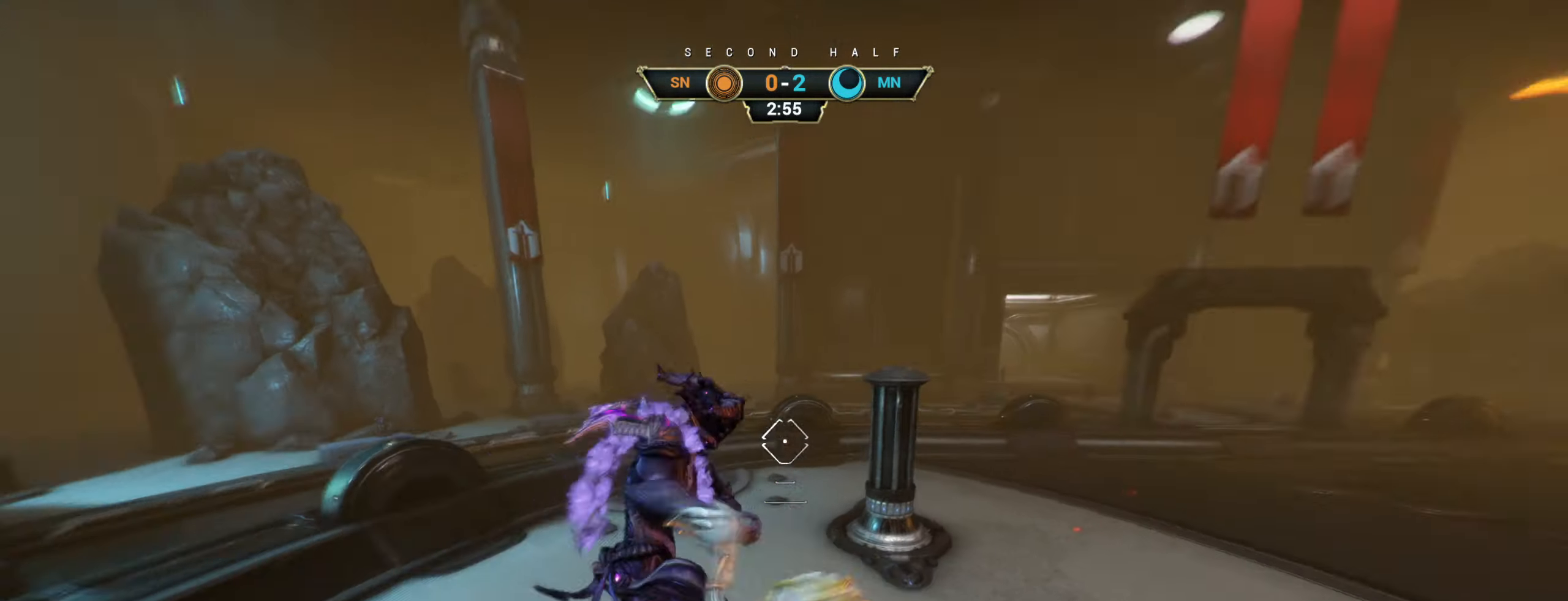
{"keys": ["w"], "mouse": [], "events": [[217, "ctrl", "down"], [400, "space", "down"], [433, "ctrl", "up"], [450, "space", "up"]]}
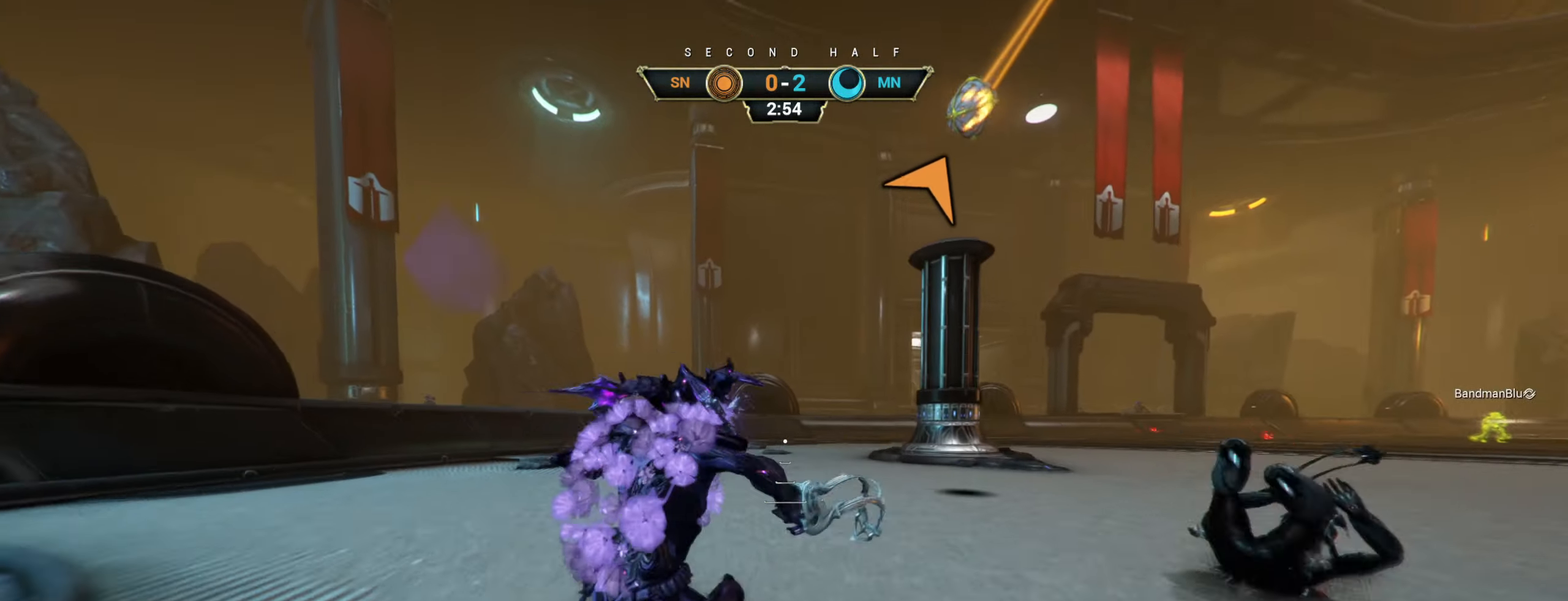
{"keys": ["s"], "mouse": [], "events": [[17, "shift", "down"], [33, "space", "down"], [50, "mouse_right", "down"], [67, "shift", "up"], [67, "space", "up"], [133, "mouse_right", "up"], [300, "d", "down"], [317, "w", "up"], [417, "s", "down"], [467, "d", "up"]]}
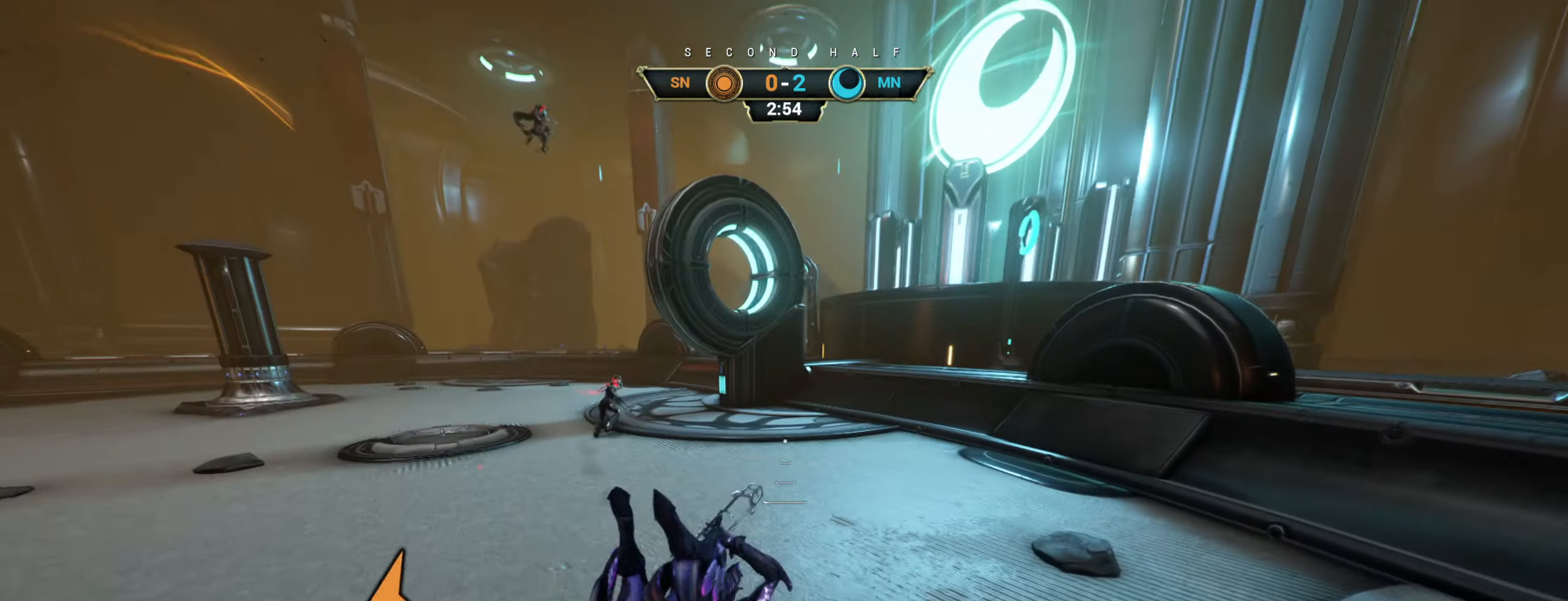
{"keys": ["a", "s"], "mouse": [], "events": [[117, "ctrl", "down"], [217, "ctrl", "up"], [333, "a", "down"], [417, "space", "down"], [483, "space", "up"]]}
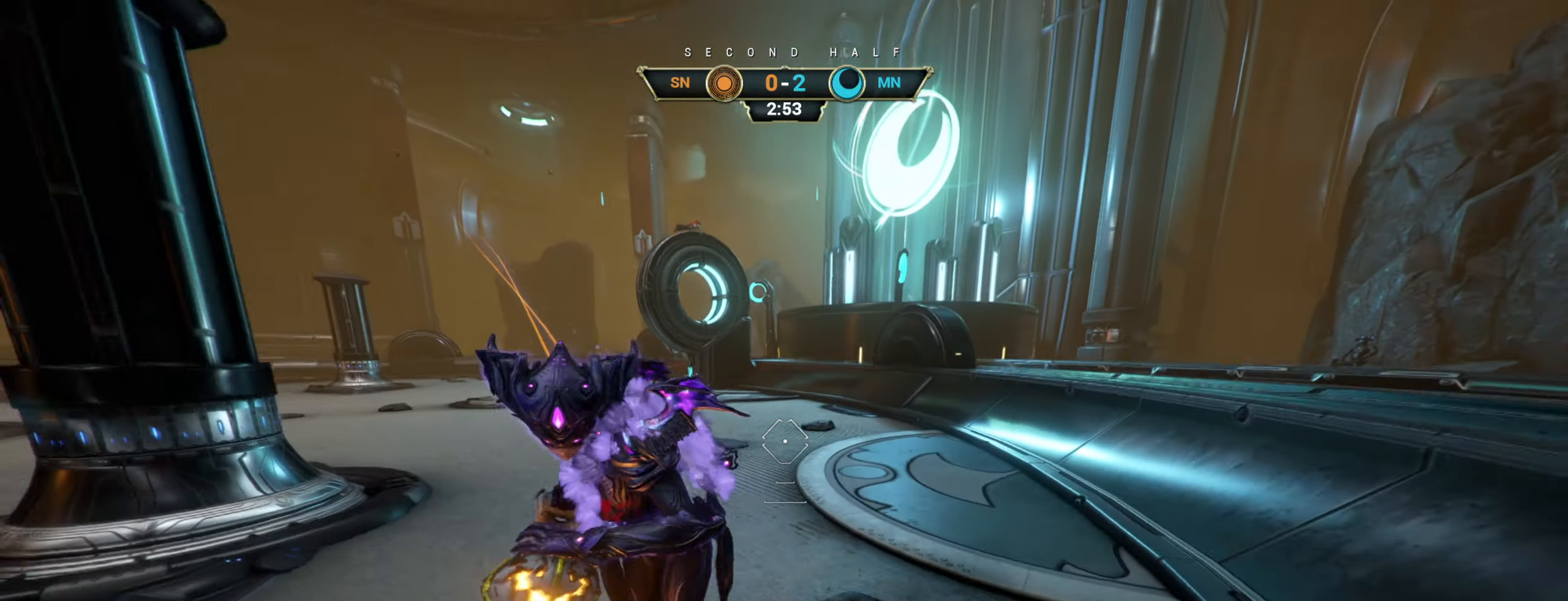
{"keys": ["a", "s"], "mouse": [], "events": []}
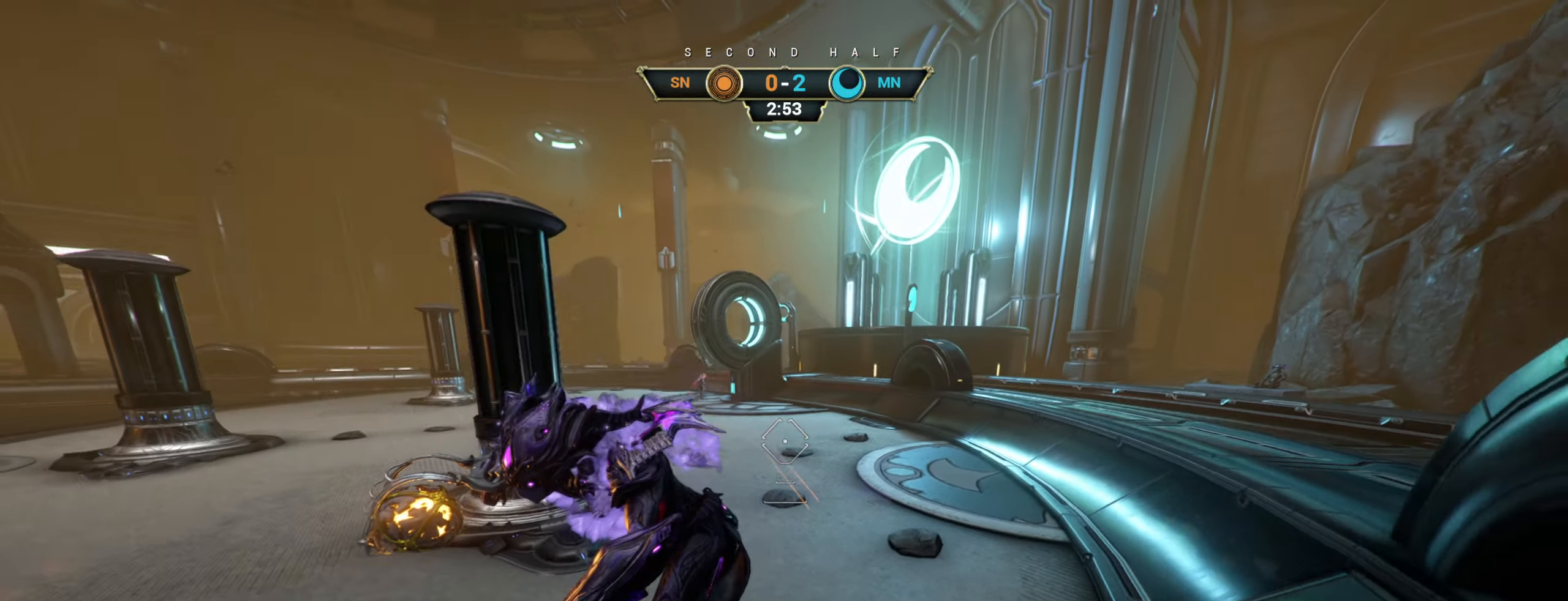
{"keys": ["a", "s"], "mouse": [], "events": [[67, "s", "up"], [450, "s", "down"]]}
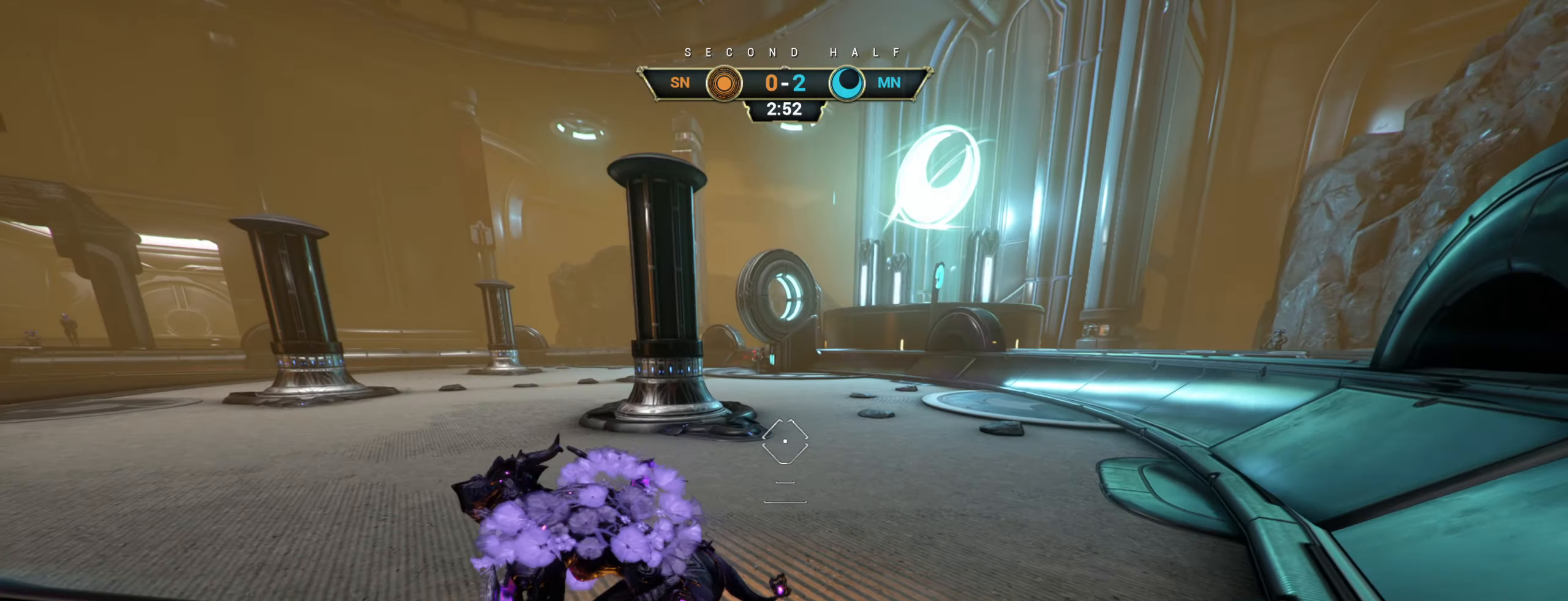
{"keys": ["a", "s"], "mouse": [], "events": []}
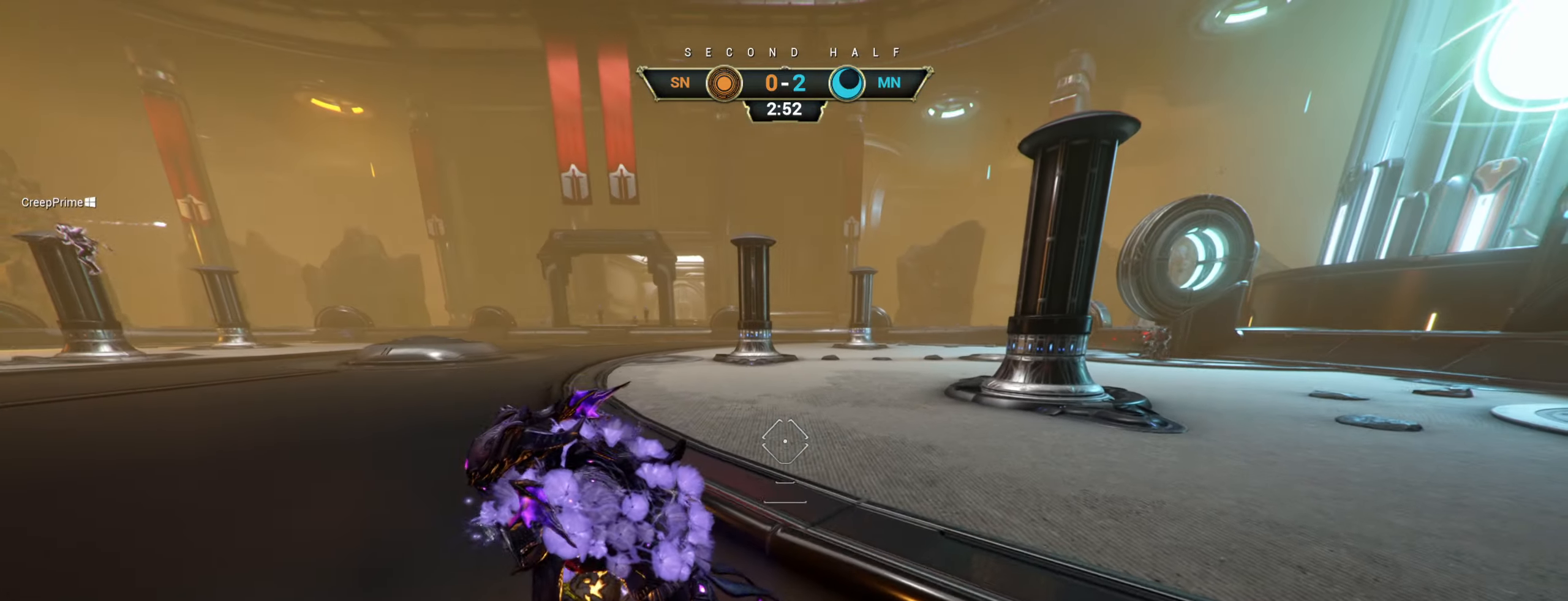
{"keys": ["a", "w"], "mouse": [], "events": [[150, "s", "up"], [284, "w", "down"]]}
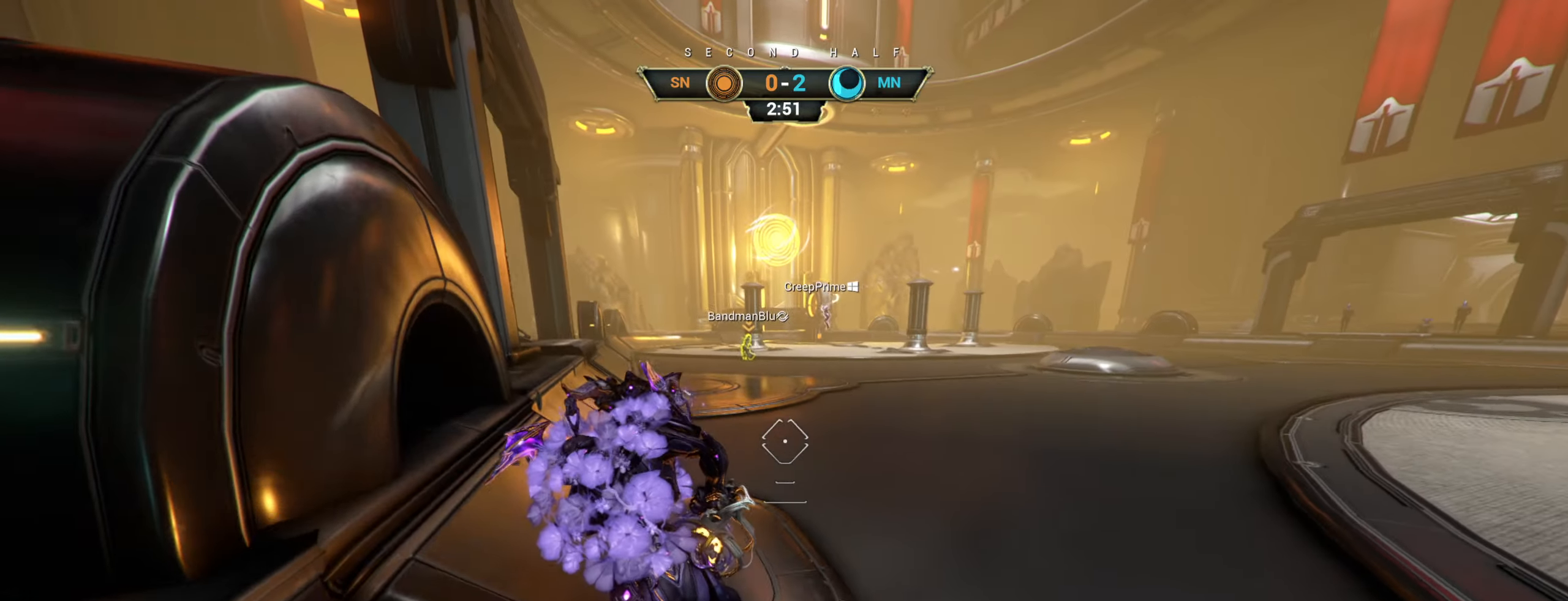
{"keys": ["a", "w"], "mouse": [], "events": []}
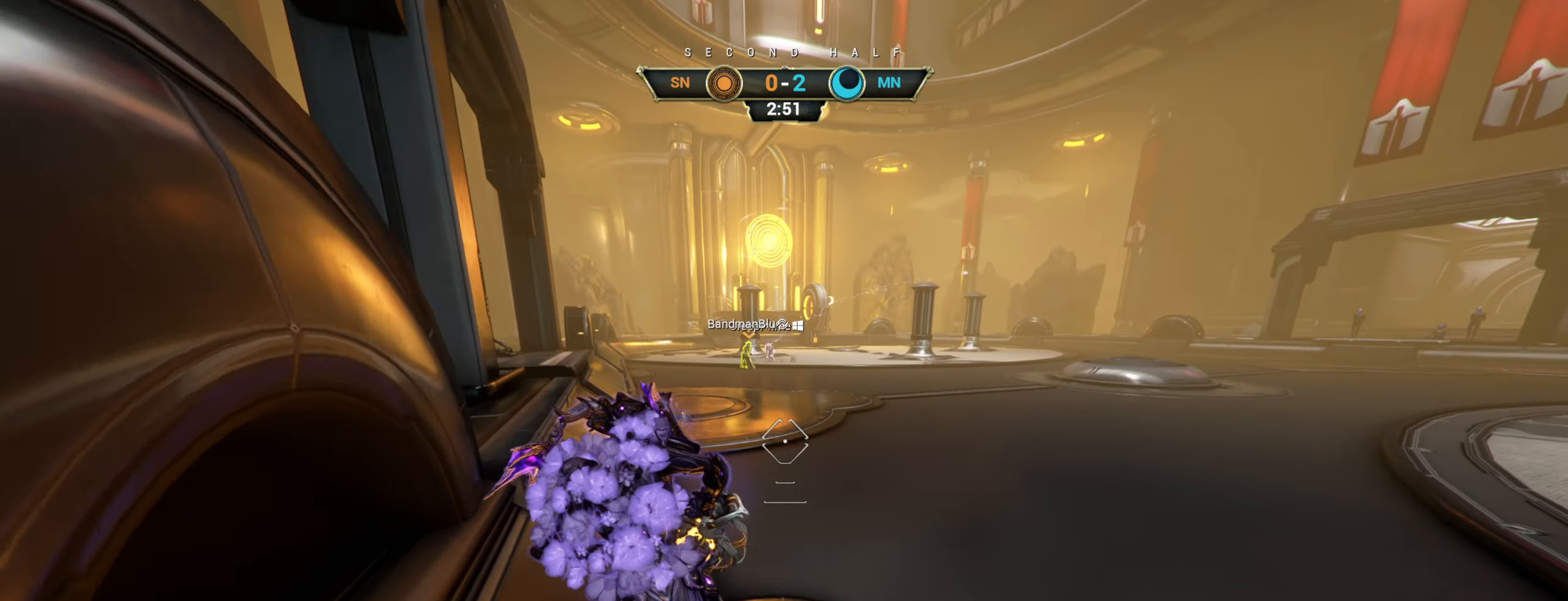
{"keys": ["a", "w"], "mouse": [], "events": [[400, "space", "down"], [484, "space", "up"]]}
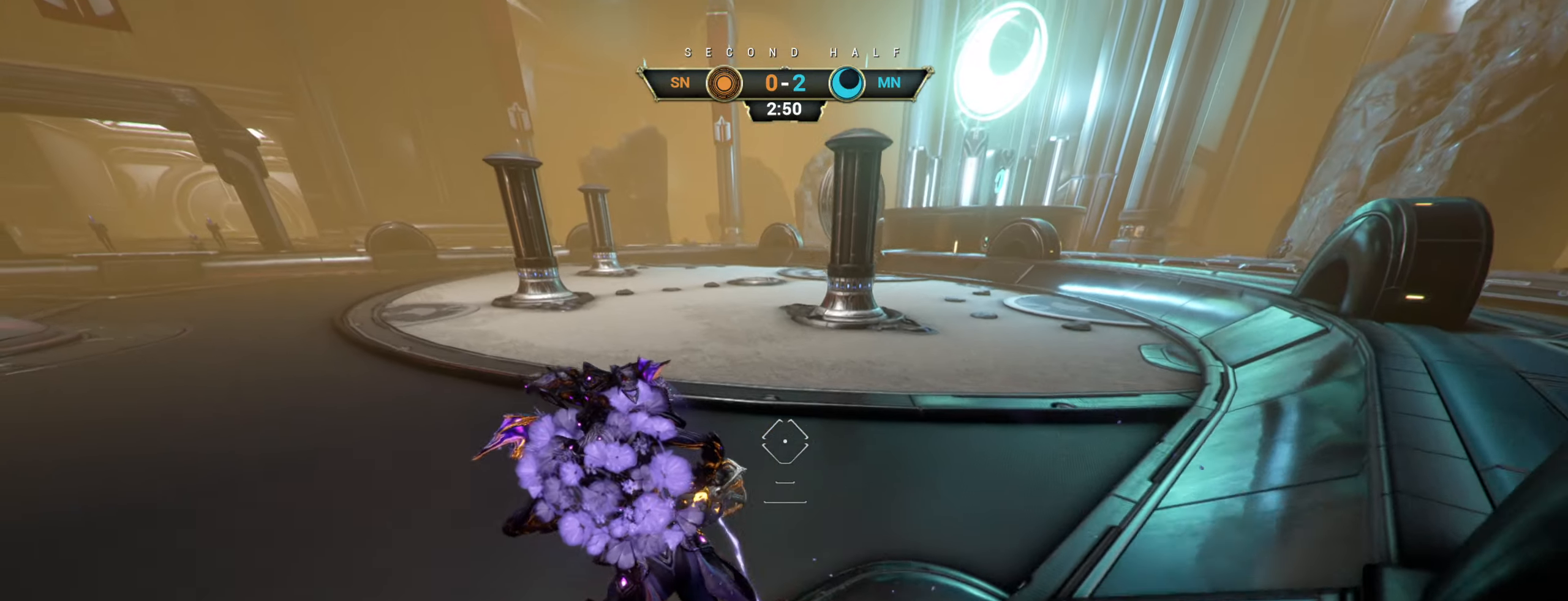
{"keys": ["a", "w"], "mouse": [], "events": [[67, "w", "up"], [184, "space", "down"], [267, "space", "up"], [450, "w", "down"]]}
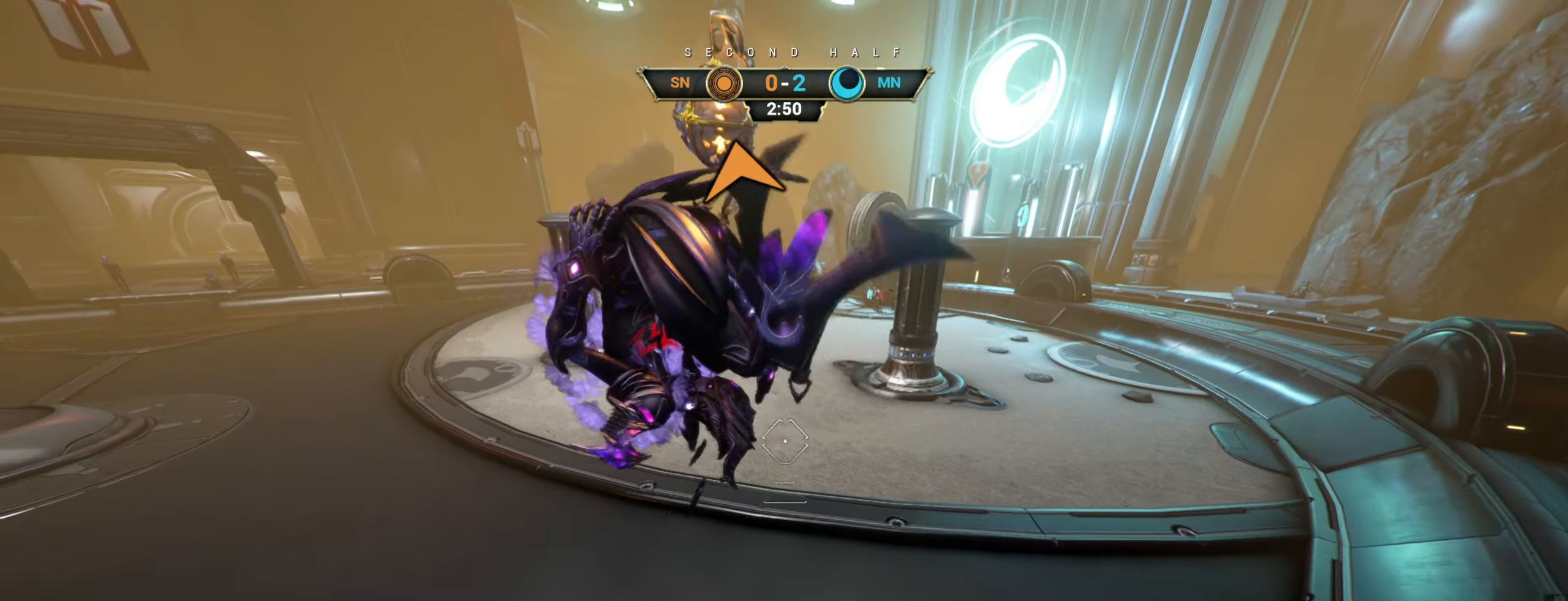
{"keys": ["w"], "mouse": [], "events": [[34, "a", "up"], [184, "mouse_left", "down"], [284, "mouse_left", "up"]]}
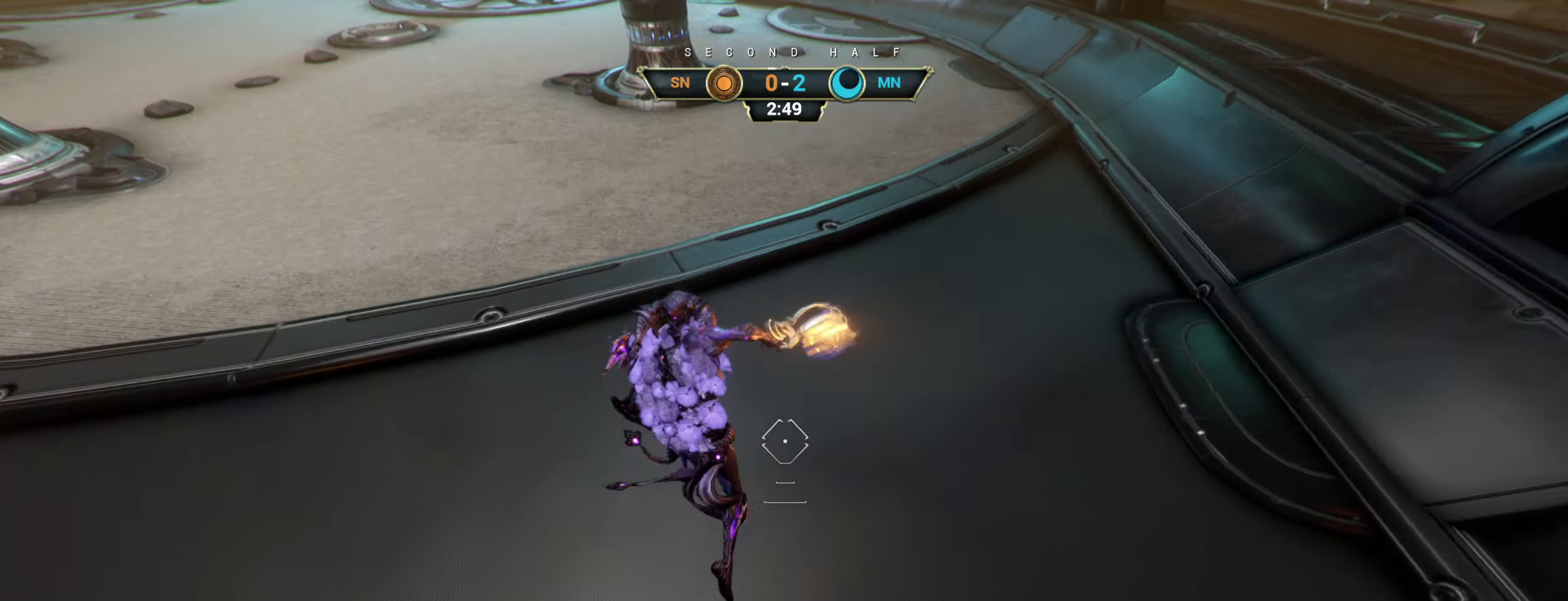
{"keys": ["space", "w"], "mouse": [], "events": [[134, "ctrl", "down"], [367, "space", "down"], [417, "ctrl", "up"], [417, "space", "up"], [467, "space", "down"]]}
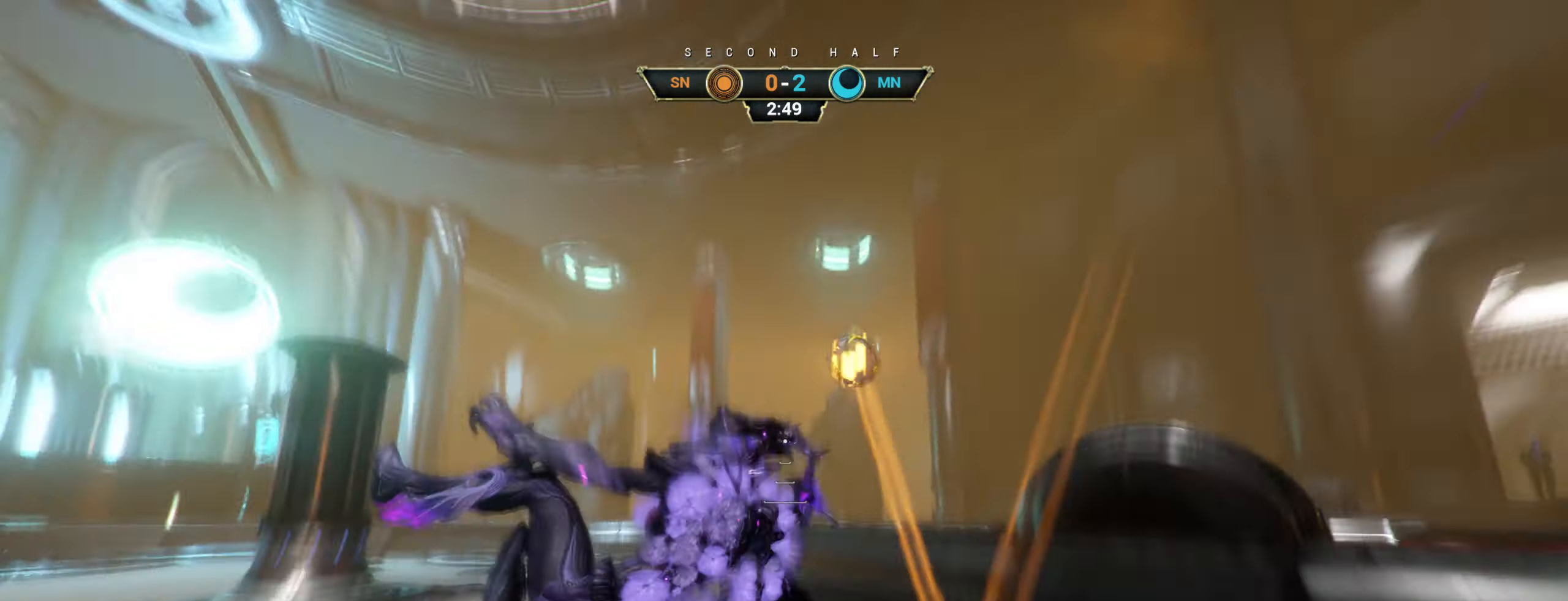
{"keys": ["a"], "mouse": [], "events": [[34, "space", "up"], [167, "w", "up"], [450, "a", "down"]]}
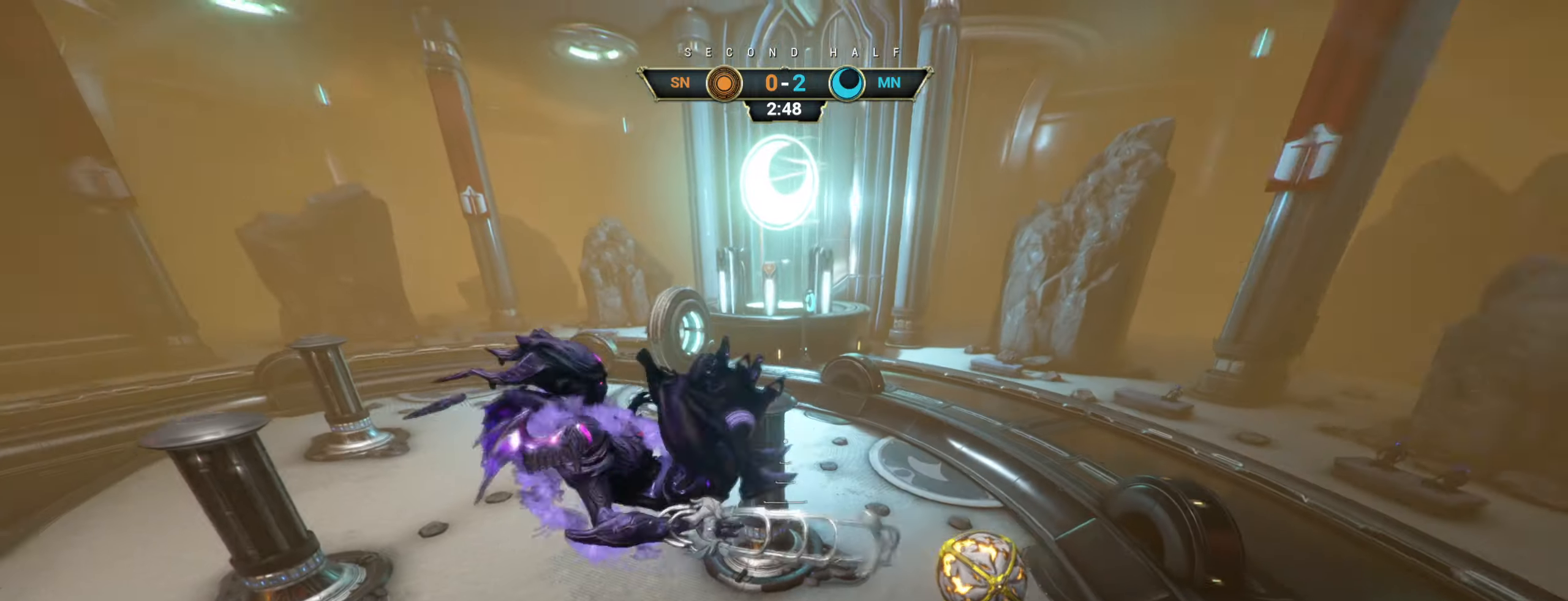
{"keys": ["w"], "mouse": [], "events": [[316, "w", "down"], [433, "a", "up"]]}
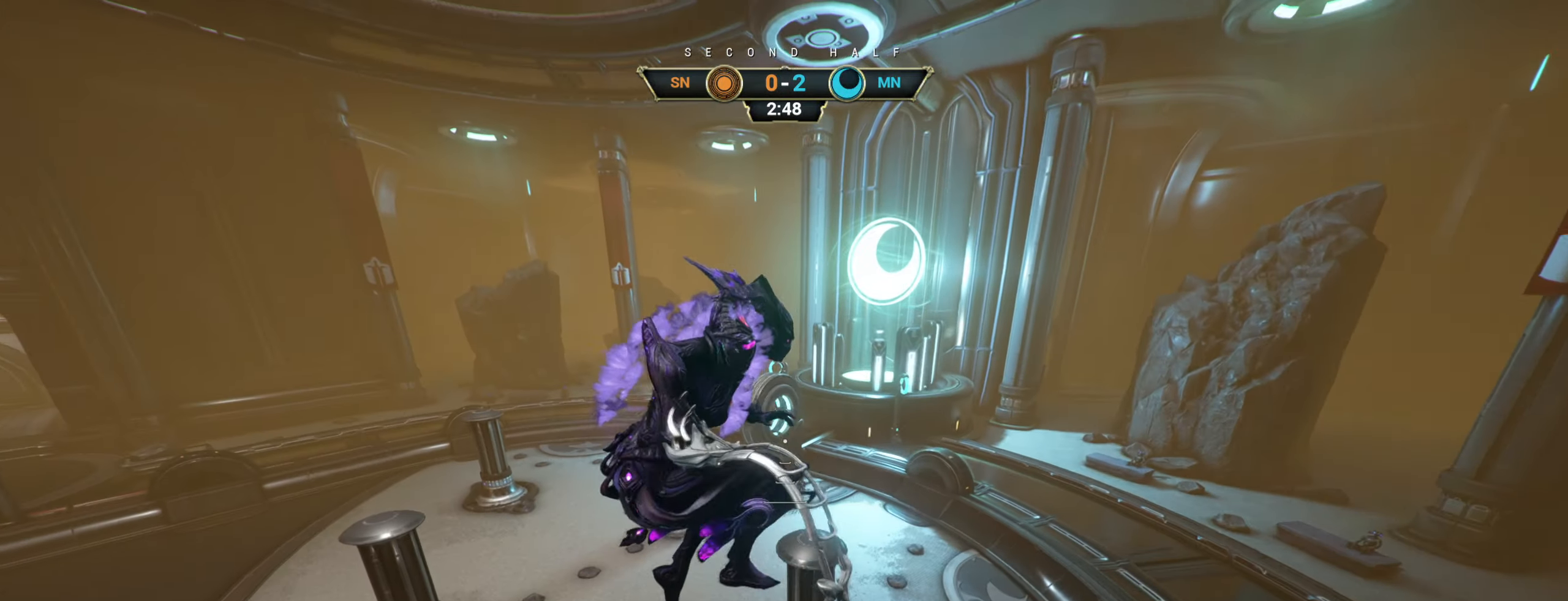
{"keys": ["d"], "mouse": [], "events": [[66, "d", "down"], [166, "w", "up"], [266, "mouse_left", "down"], [366, "mouse_left", "up"]]}
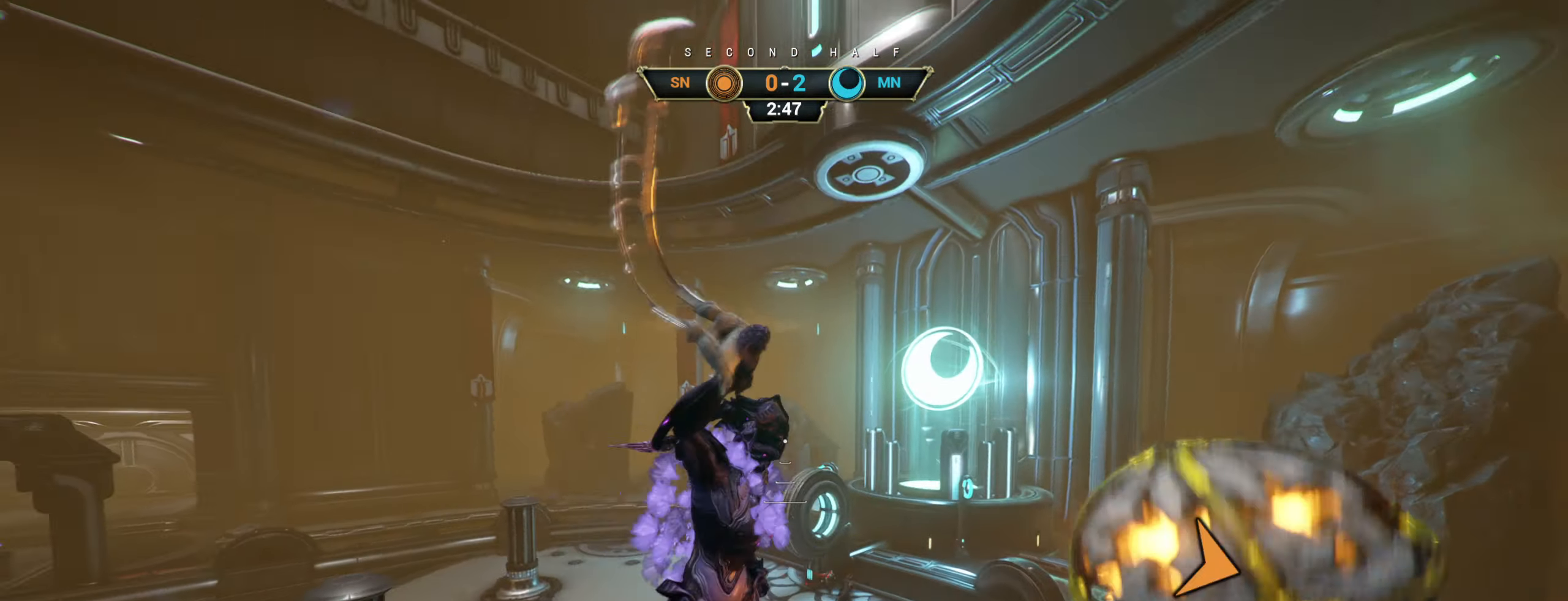
{"keys": ["ctrl", "d"], "mouse": [], "events": [[133, "ctrl", "down"]]}
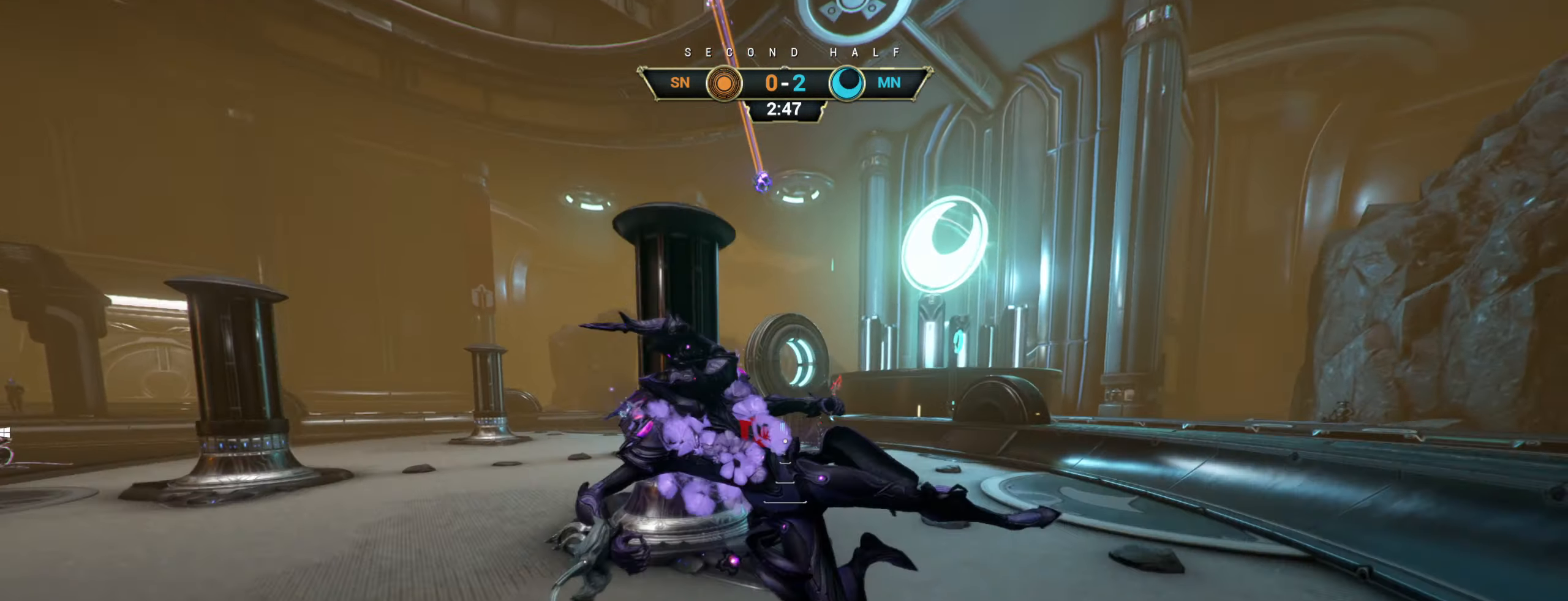
{"keys": [], "mouse": [], "events": [[33, "w", "down"], [66, "ctrl", "up"], [116, "d", "up"], [283, "w", "up"]]}
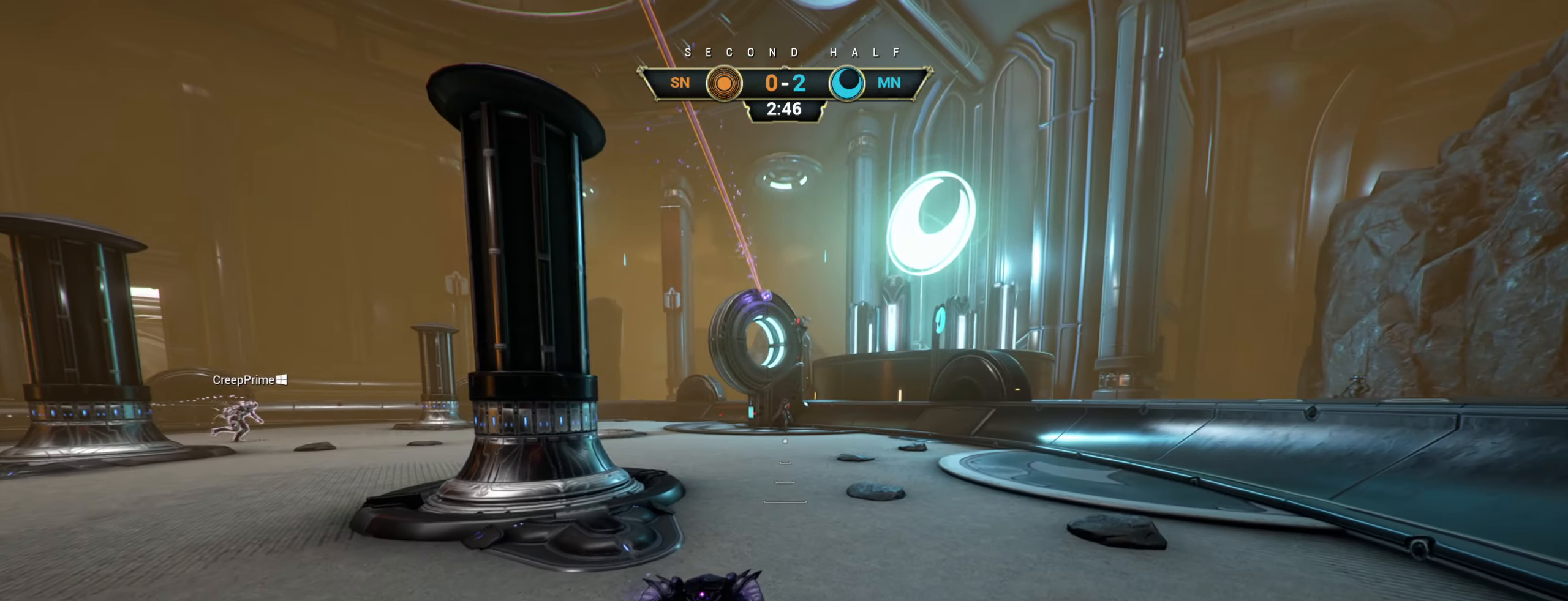
{"keys": ["d", "w"], "mouse": [], "events": [[250, "d", "down"], [383, "w", "down"]]}
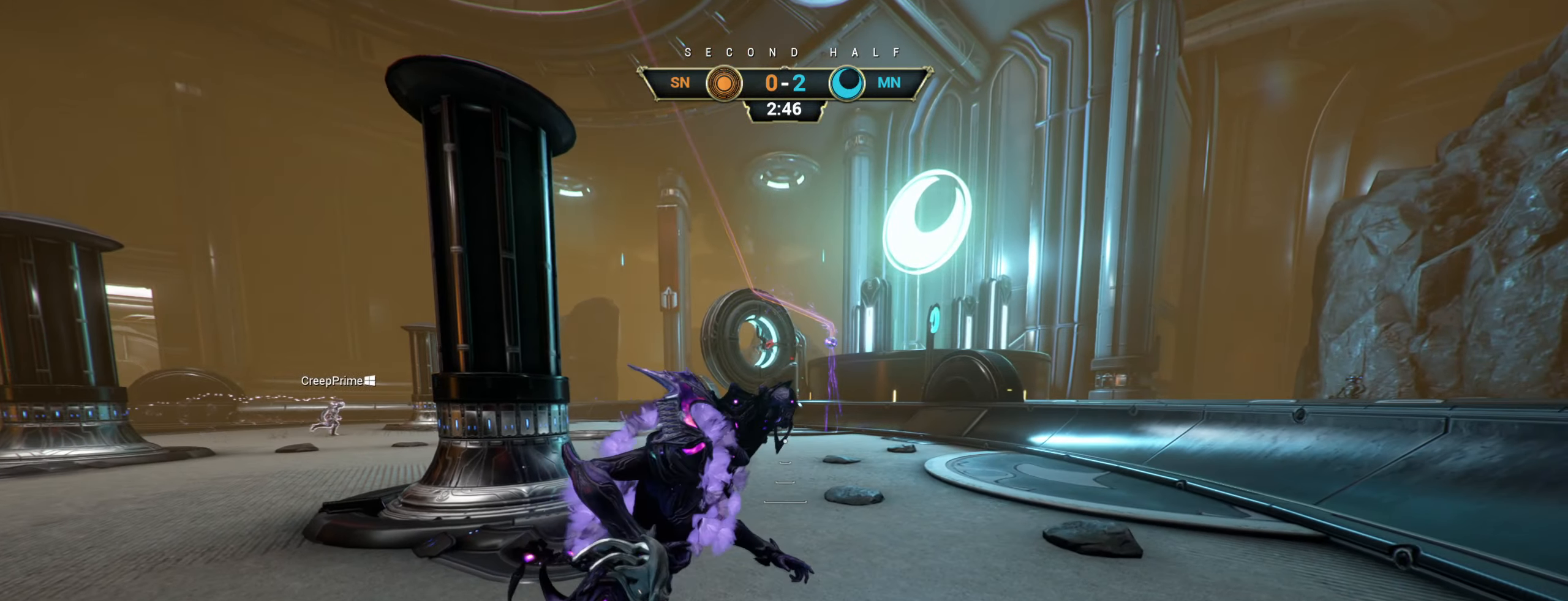
{"keys": ["w"], "mouse": [], "events": [[250, "d", "up"], [300, "ctrl", "down"], [383, "space", "down"], [450, "ctrl", "up"], [450, "space", "up"]]}
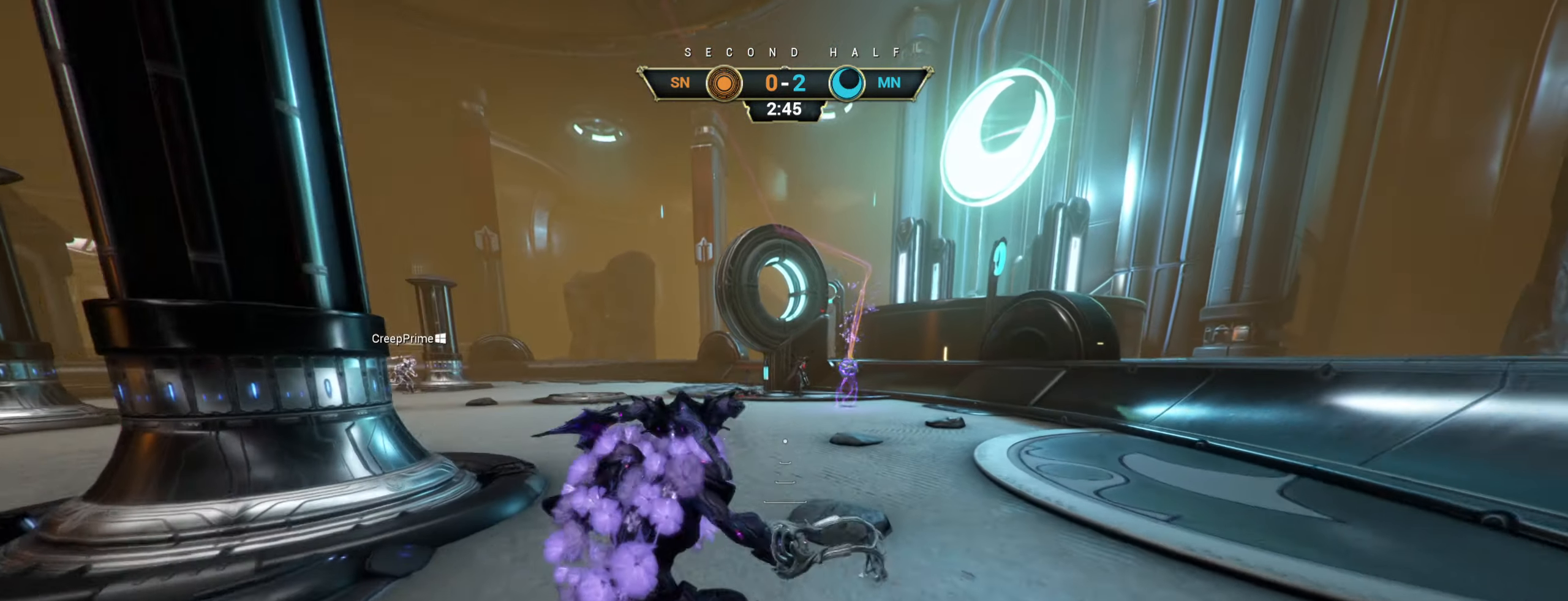
{"keys": ["a"], "mouse": [], "events": [[16, "d", "down"], [100, "d", "up"], [100, "space", "down"], [166, "d", "down"], [183, "space", "up"], [200, "mouse_right", "down"], [350, "mouse_right", "up"], [366, "mouse_left", "down"], [366, "w", "up"], [450, "d", "up"], [466, "a", "down"], [483, "mouse_left", "up"]]}
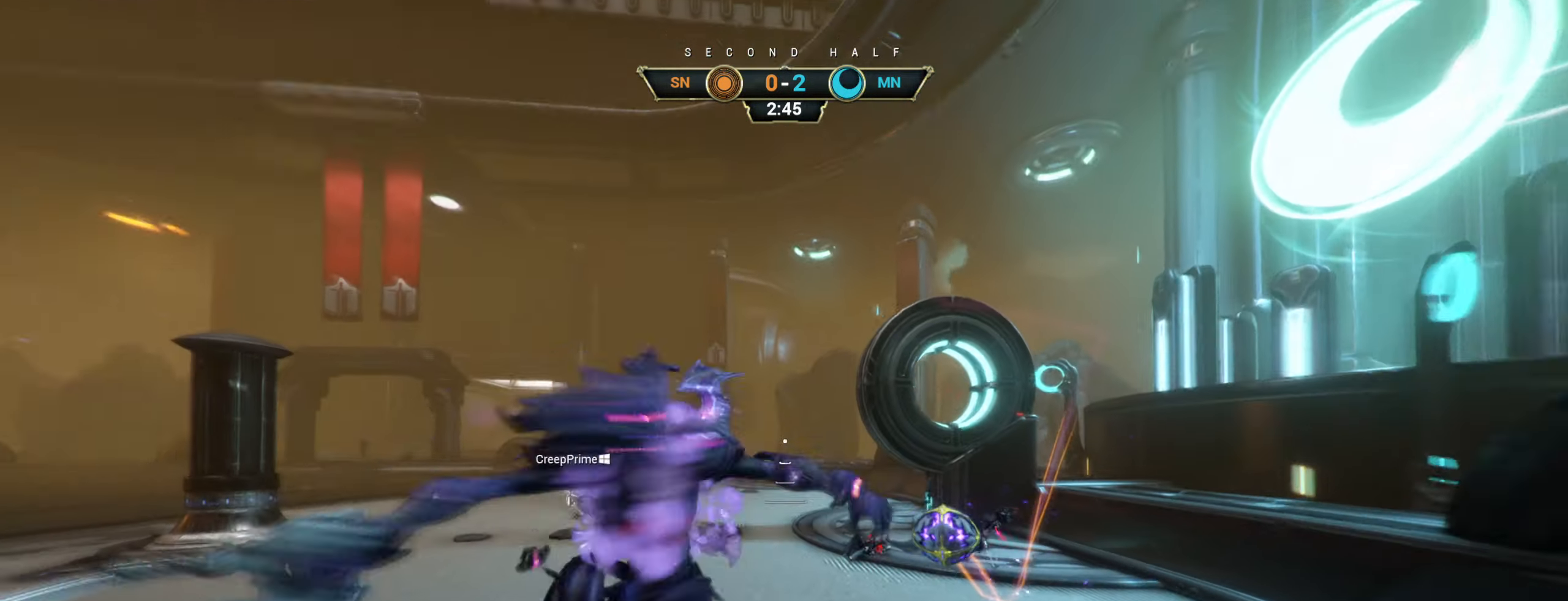
{"keys": ["w"], "mouse": [], "events": [[100, "w", "down"], [200, "a", "up"]]}
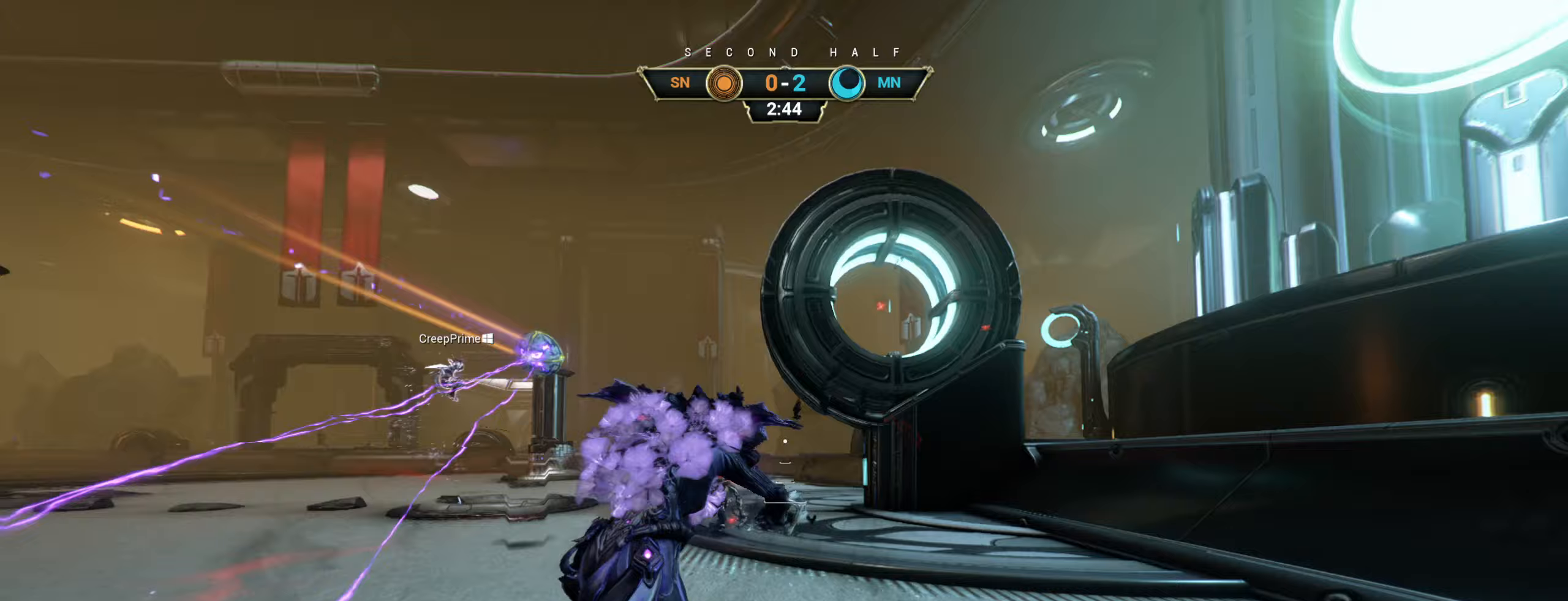
{"keys": ["ctrl", "space", "w"], "mouse": [], "events": [[417, "ctrl", "down"], [467, "space", "down"]]}
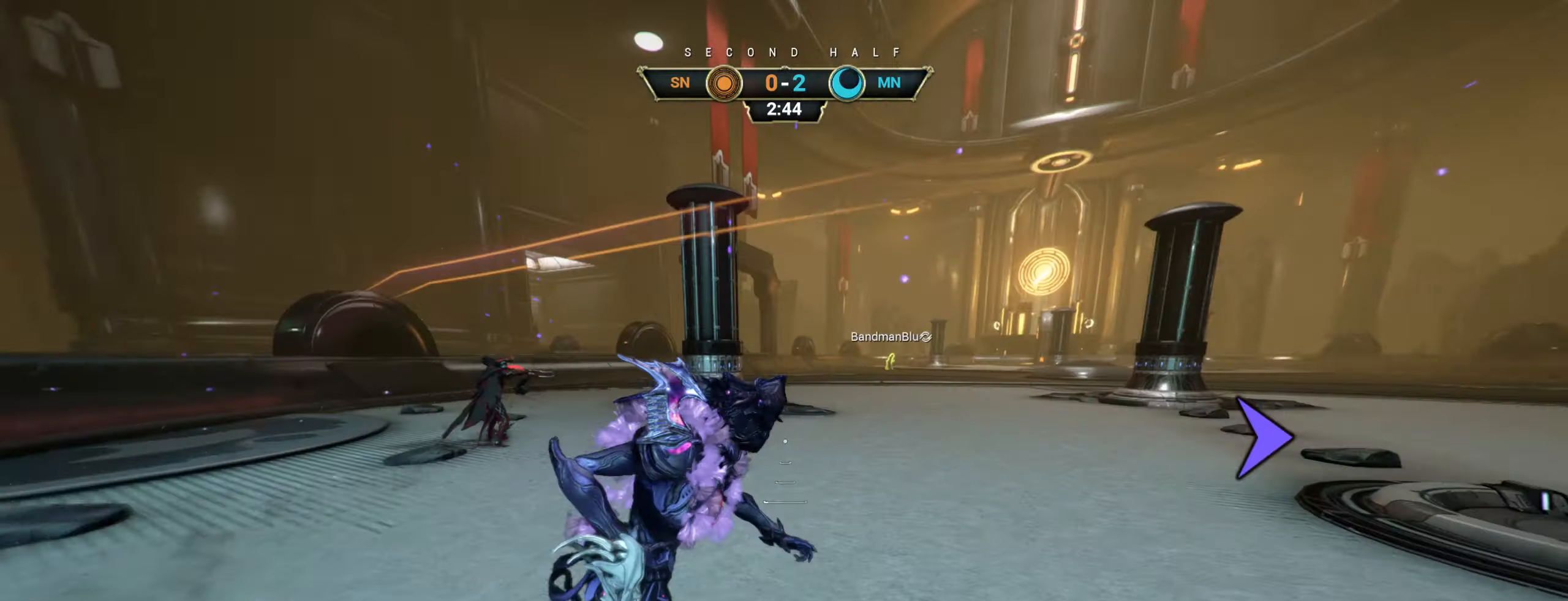
{"keys": ["d", "w"], "mouse": [], "events": [[17, "space", "up"], [100, "space", "down"], [150, "ctrl", "up"], [167, "space", "up"], [183, "mouse_right", "down"], [233, "d", "down"], [267, "mouse_right", "up"], [367, "shift", "down"], [467, "shift", "up"]]}
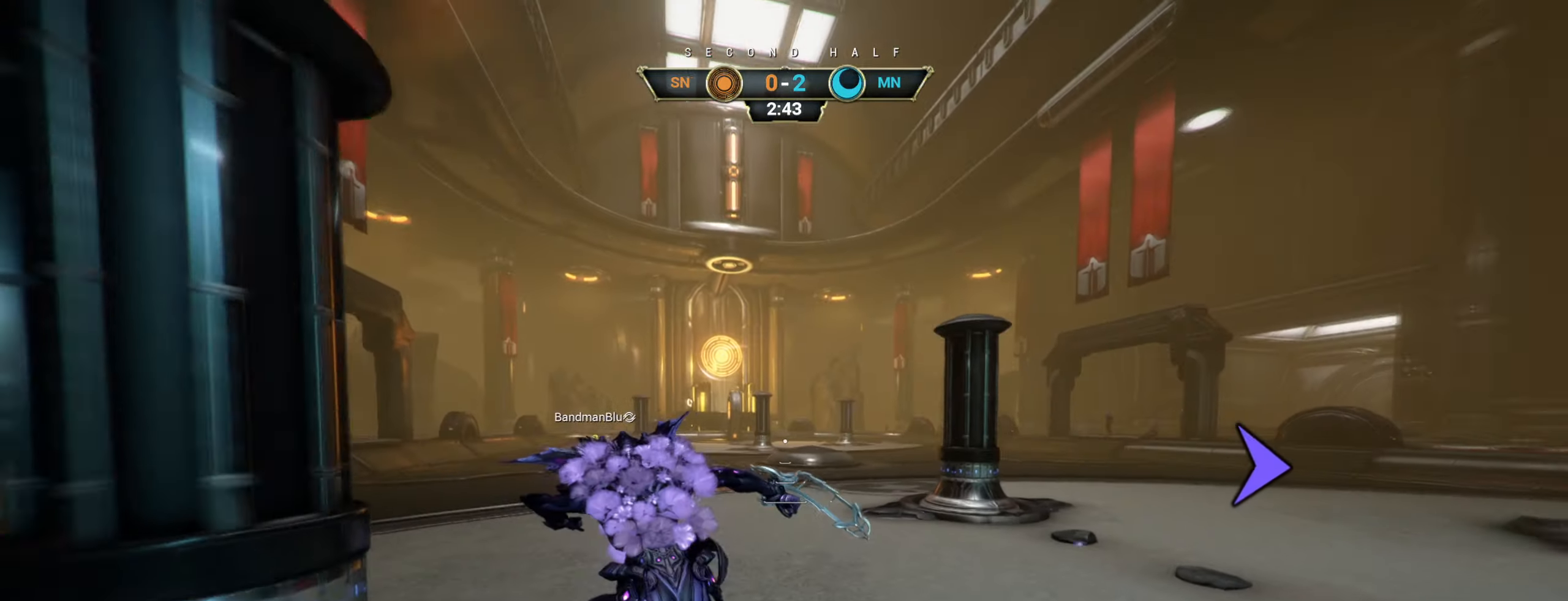
{"keys": ["a", "ctrl"], "mouse": ["right"], "events": [[100, "d", "up"], [117, "a", "down"], [217, "mouse_right", "down"], [267, "w", "up"], [450, "ctrl", "down"]]}
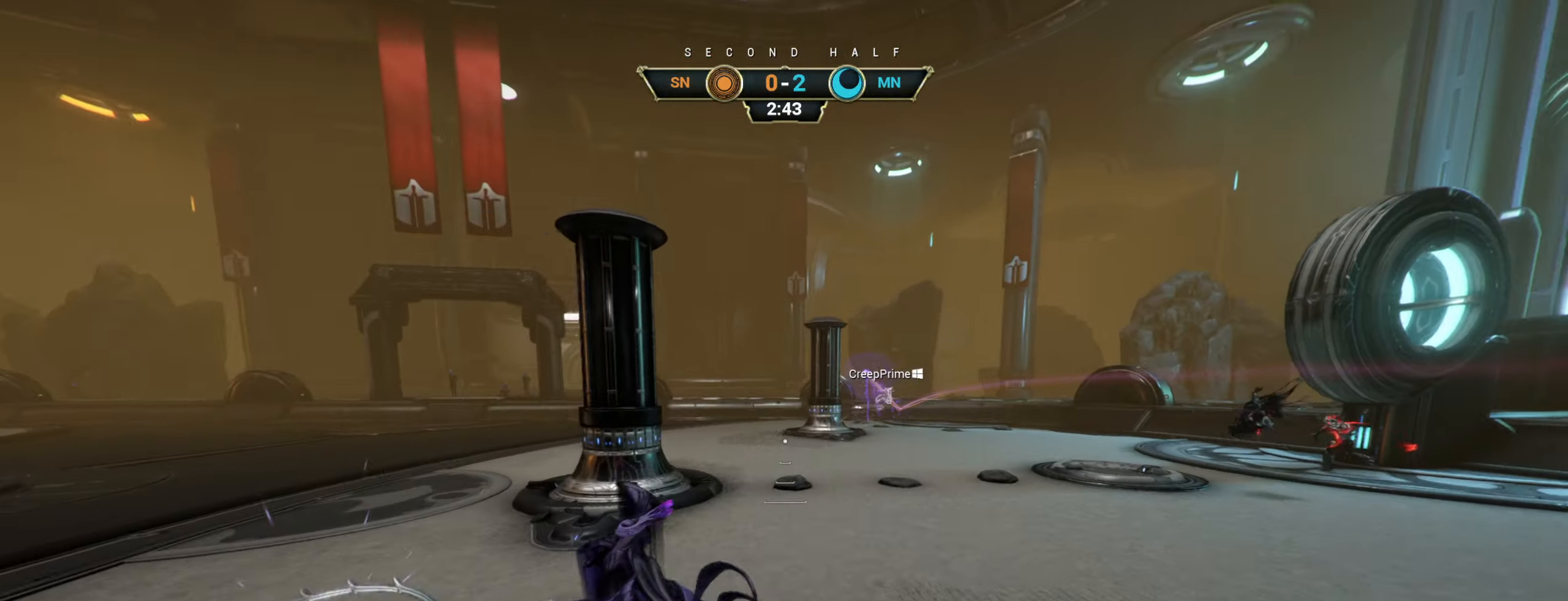
{"keys": ["d", "s"], "mouse": [], "events": [[67, "mouse_right", "up"], [83, "ctrl", "up"], [183, "s", "down"], [283, "a", "up"], [450, "d", "down"]]}
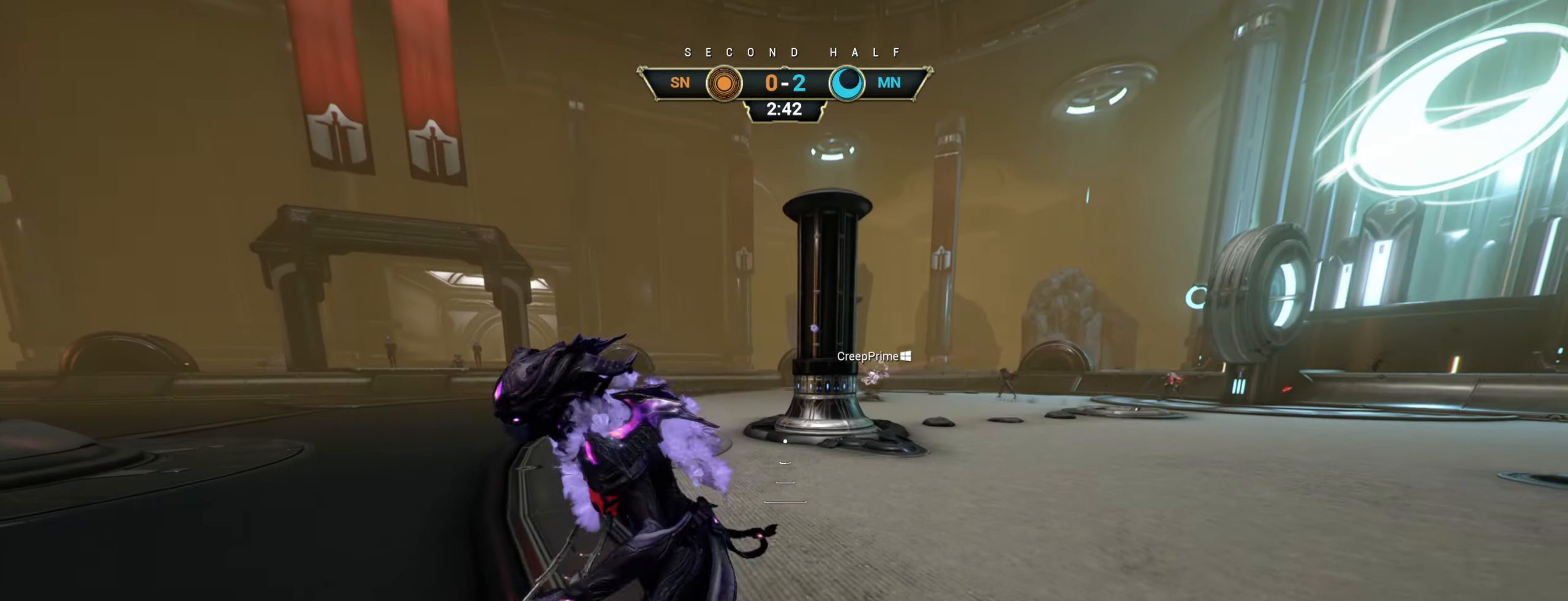
{"keys": ["a", "ctrl", "w"], "mouse": [], "events": [[17, "a", "down"], [17, "d", "up"], [133, "s", "up"], [283, "w", "down"], [500, "ctrl", "down"]]}